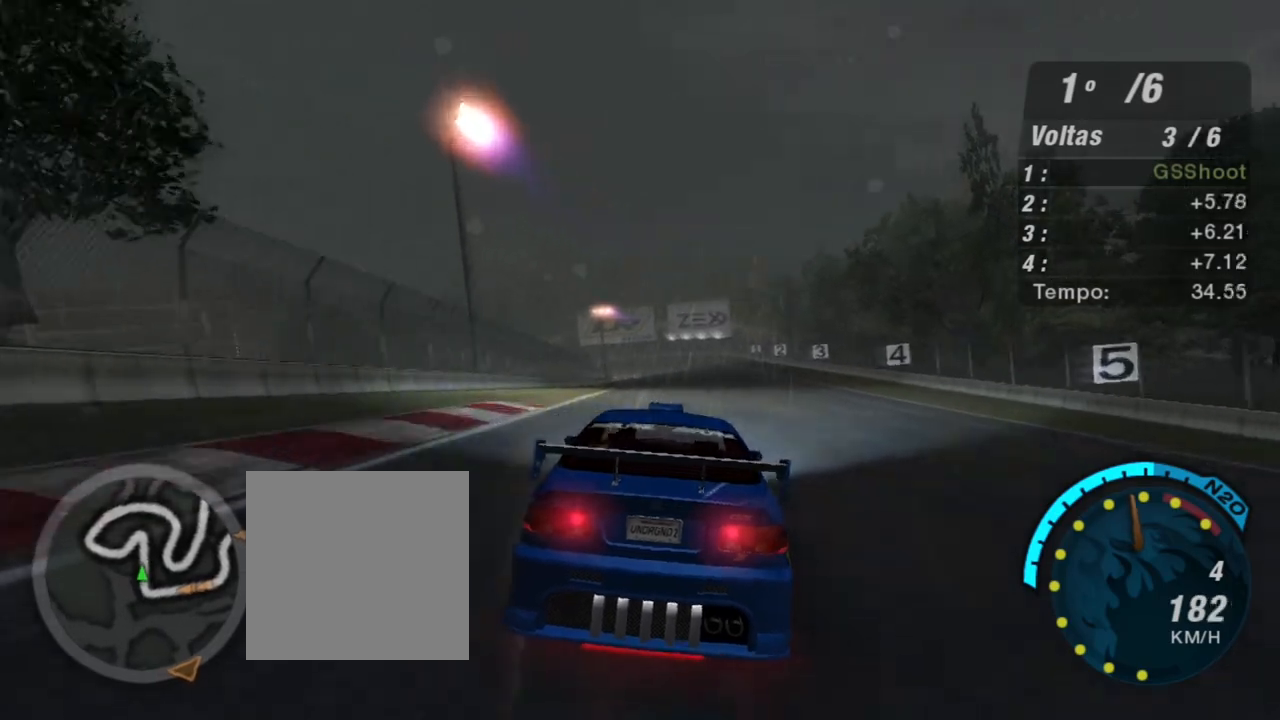
Gameplay with a controller (Xbox layout); each line is a JSON object with the inputs held at the frame after it. "events" lists button and stick changes between this image and that frame as [ms after this image, input, new state], when the widget could be followed in between.
{"buttons": ["R2"], "left_stick": "up-right", "right_stick": "center", "events": [[301, "left_stick", "center"], [434, "left_stick", "up-right"]]}
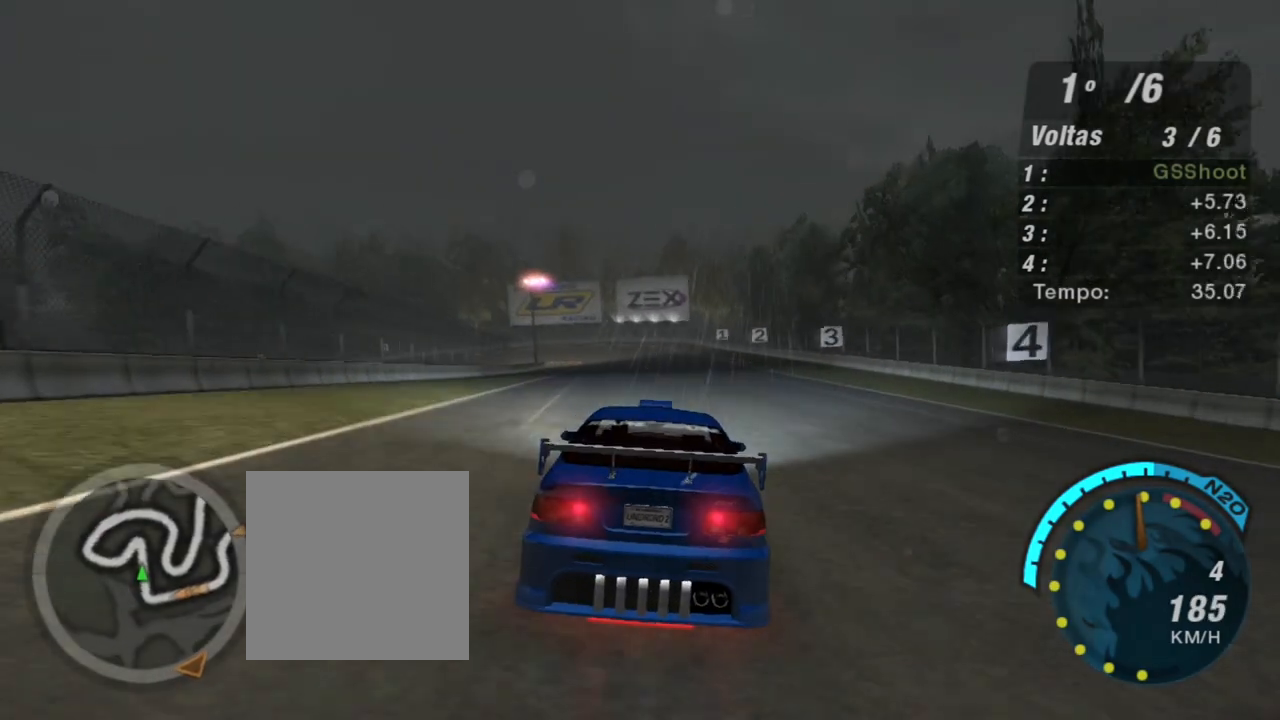
{"buttons": ["R2"], "left_stick": "center", "right_stick": "center", "events": [[233, "left_stick", "center"]]}
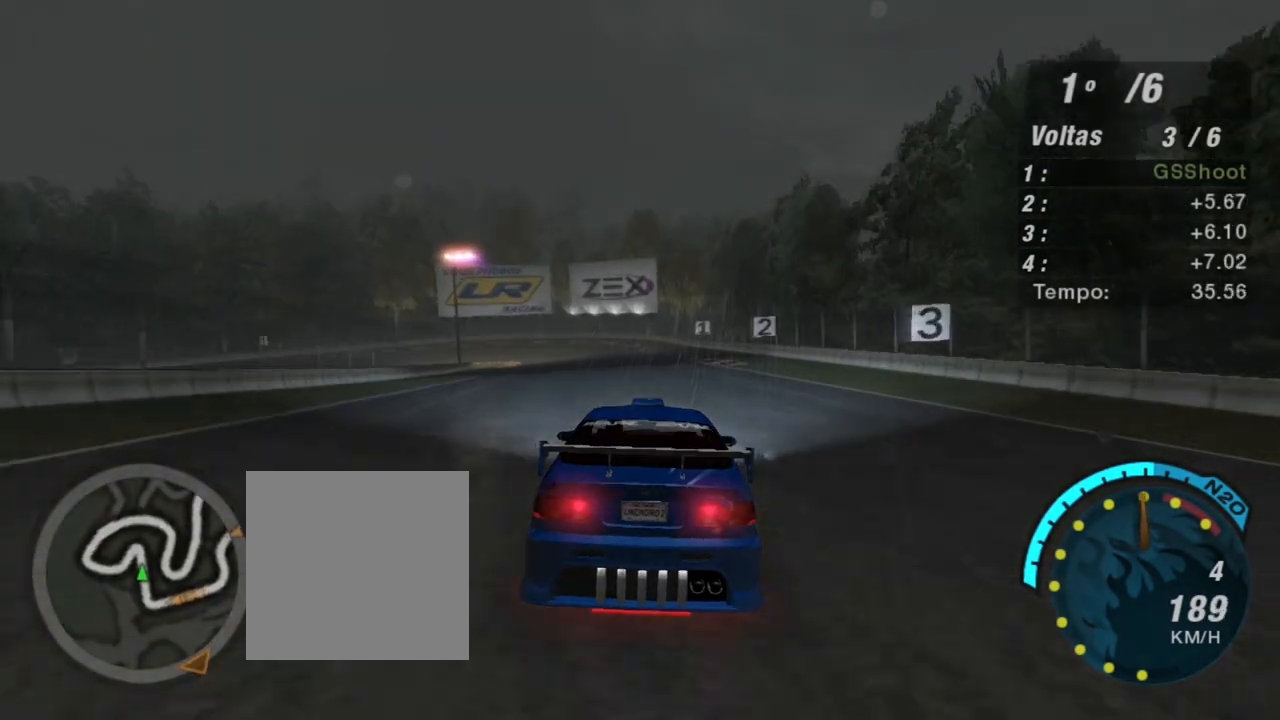
{"buttons": ["L2"], "left_stick": "center", "right_stick": "center", "events": [[167, "L2", "down"], [401, "R2", "up"]]}
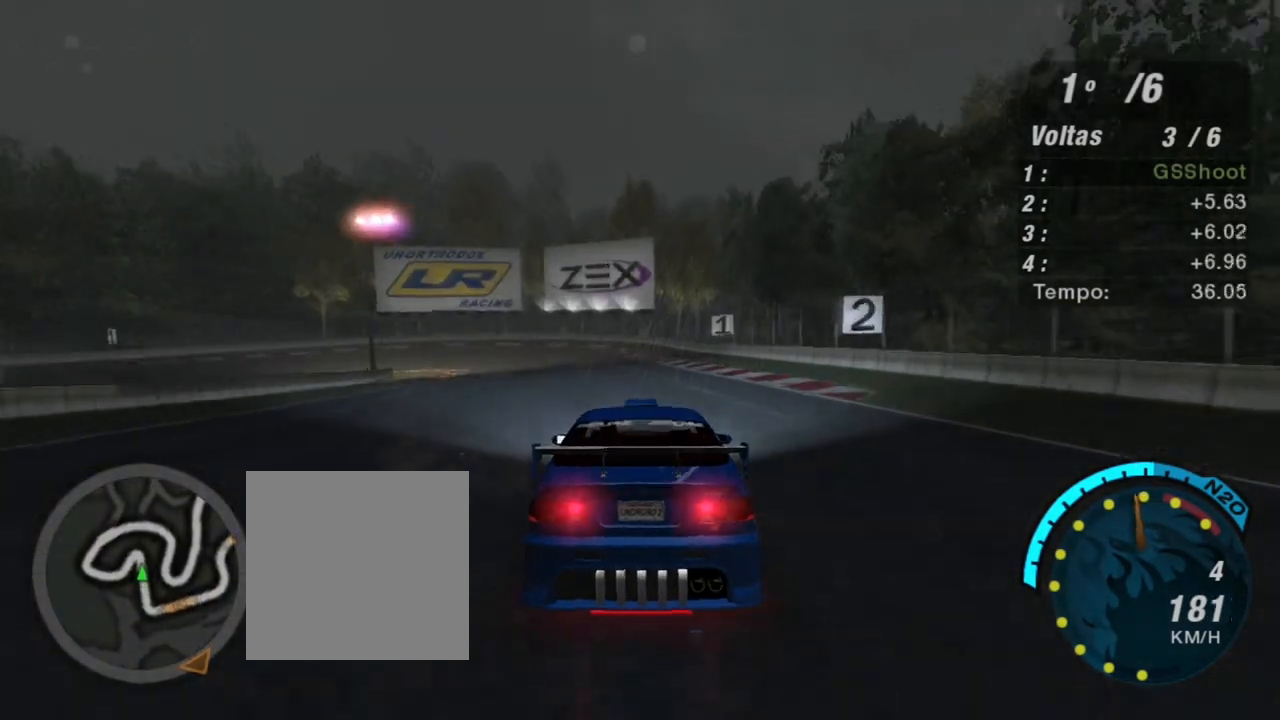
{"buttons": ["L2"], "left_stick": "center", "right_stick": "center", "events": [[233, "left_stick", "down-left"], [400, "left_stick", "center"]]}
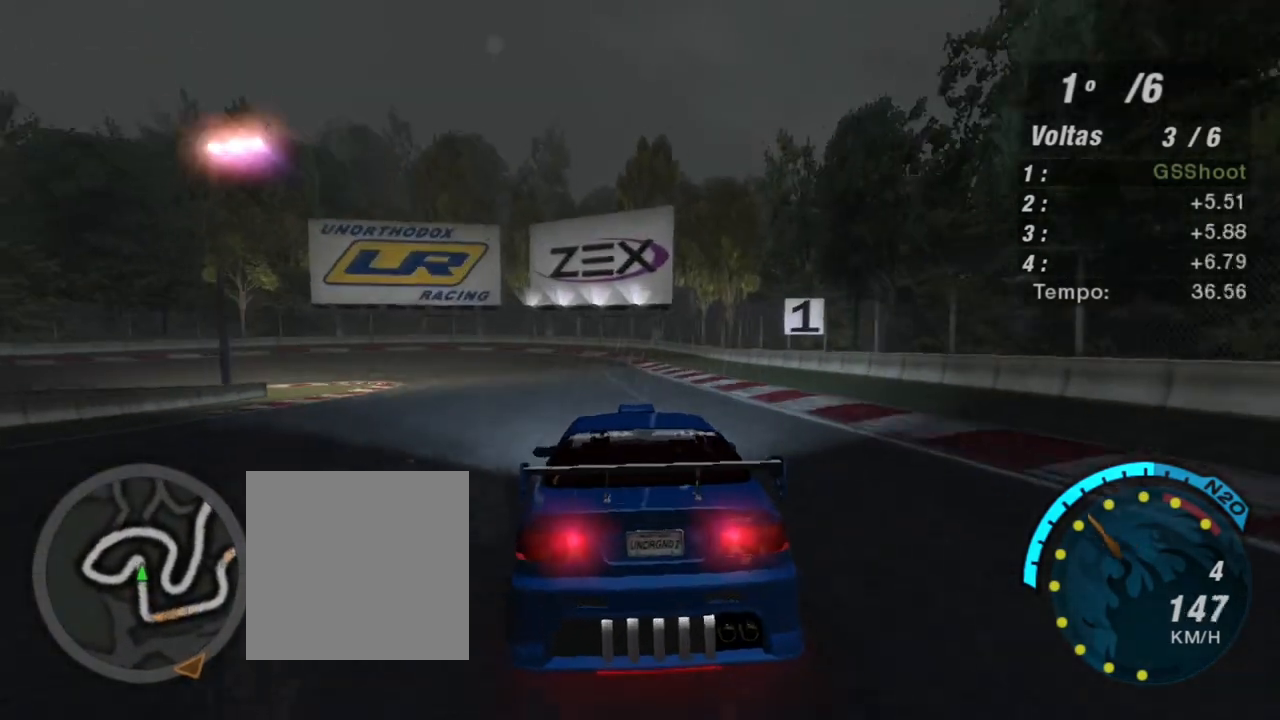
{"buttons": [], "left_stick": "down-left", "right_stick": "center", "events": [[67, "left_stick", "down-left"], [201, "L2", "up"], [301, "L1", "down"], [468, "L1", "up"]]}
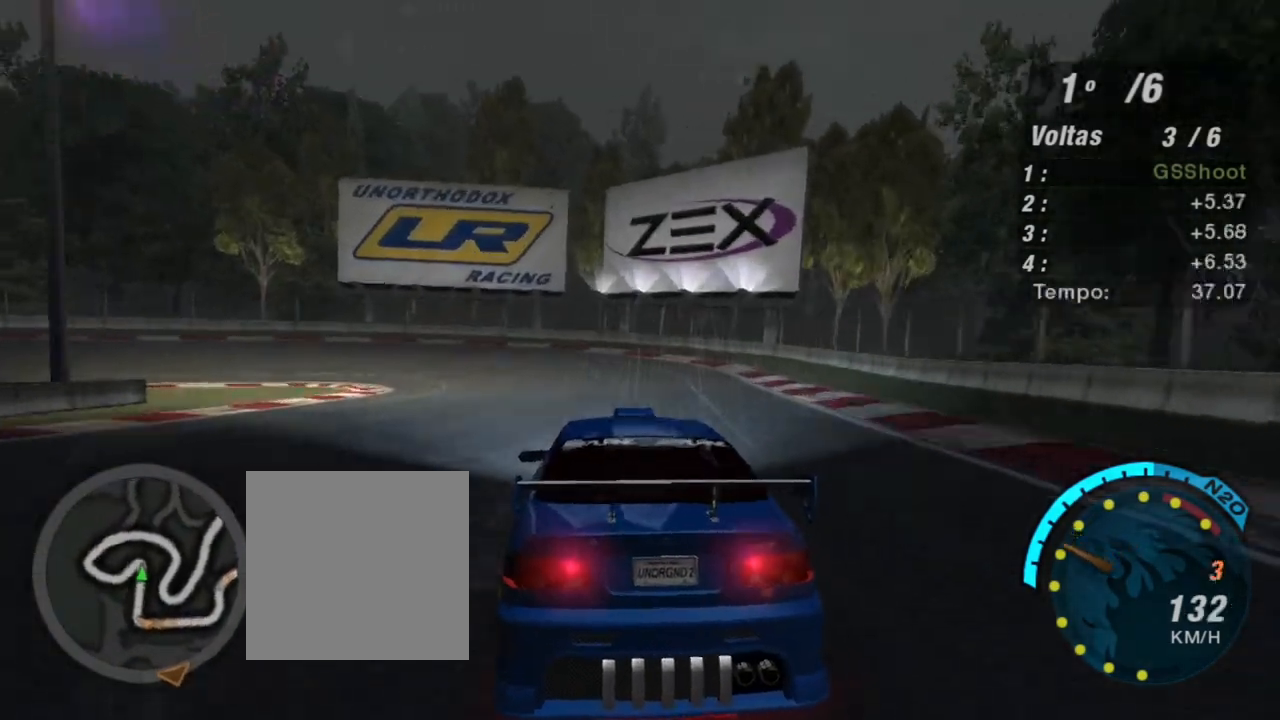
{"buttons": ["L2"], "left_stick": "down-left", "right_stick": "center", "events": [[67, "L2", "down"]]}
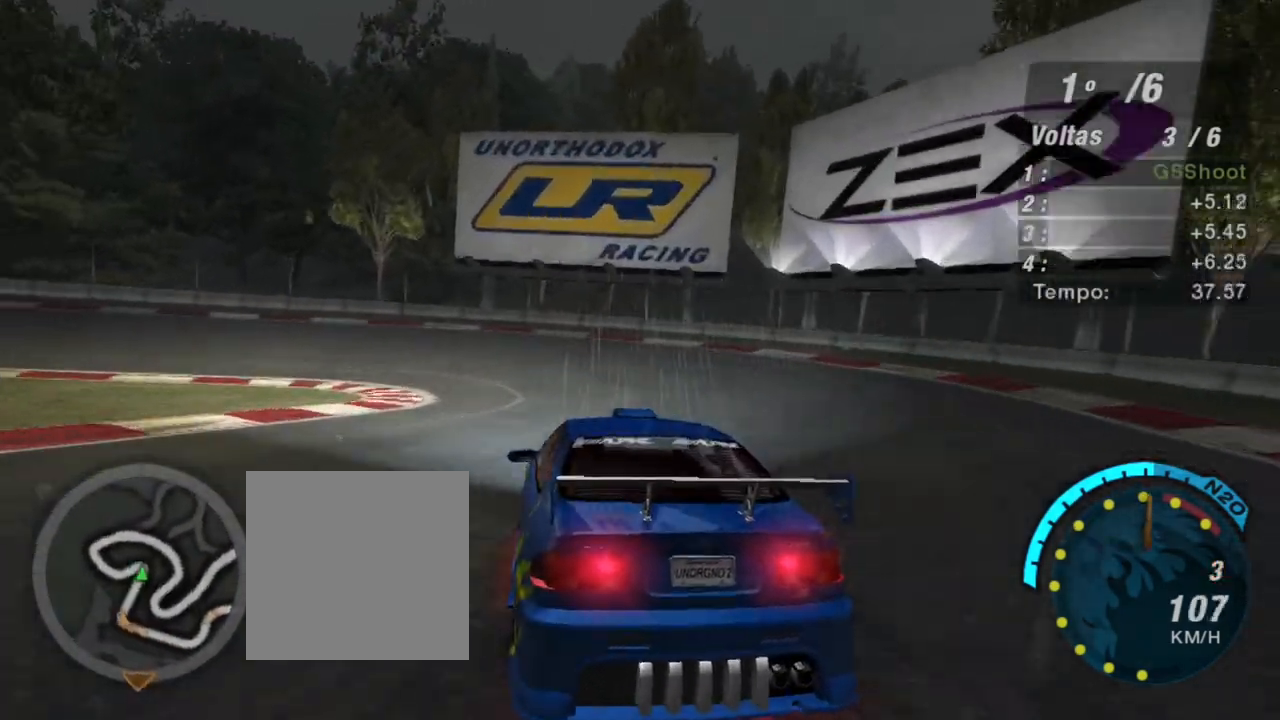
{"buttons": [], "left_stick": "down-left", "right_stick": "center", "events": [[134, "L2", "up"]]}
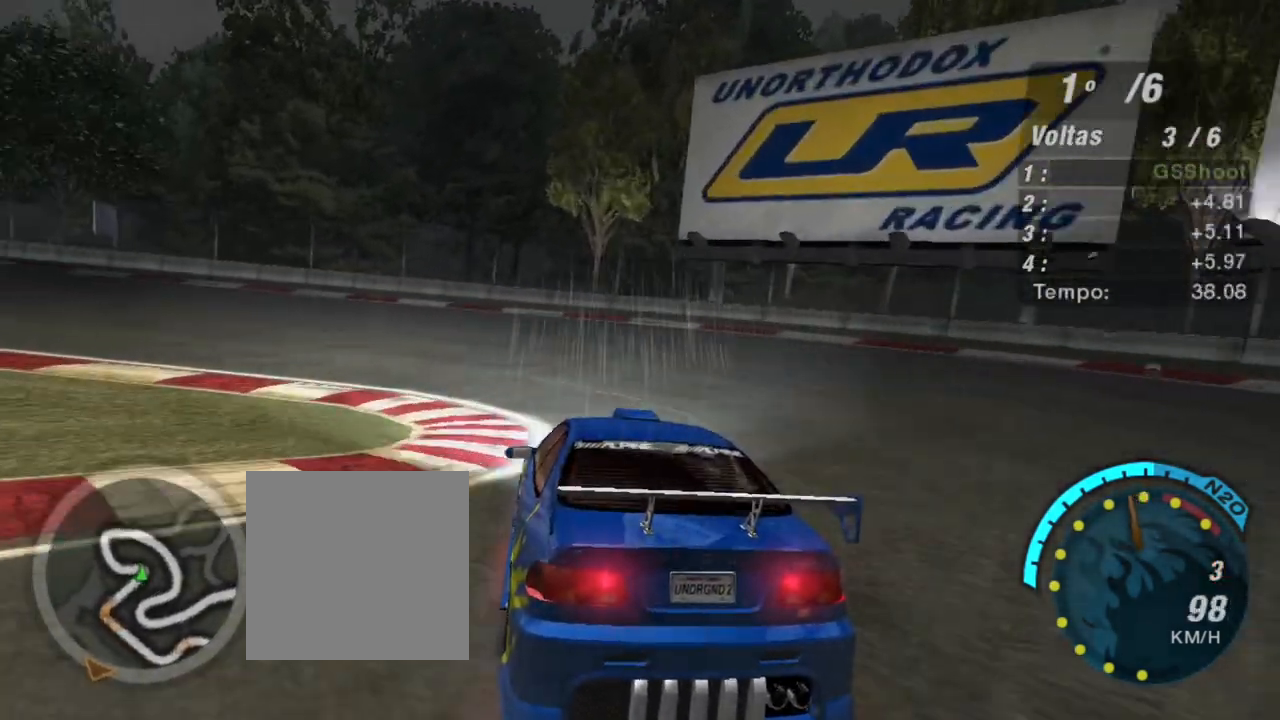
{"buttons": ["R2"], "left_stick": "down-left", "right_stick": "center", "events": [[467, "R2", "down"]]}
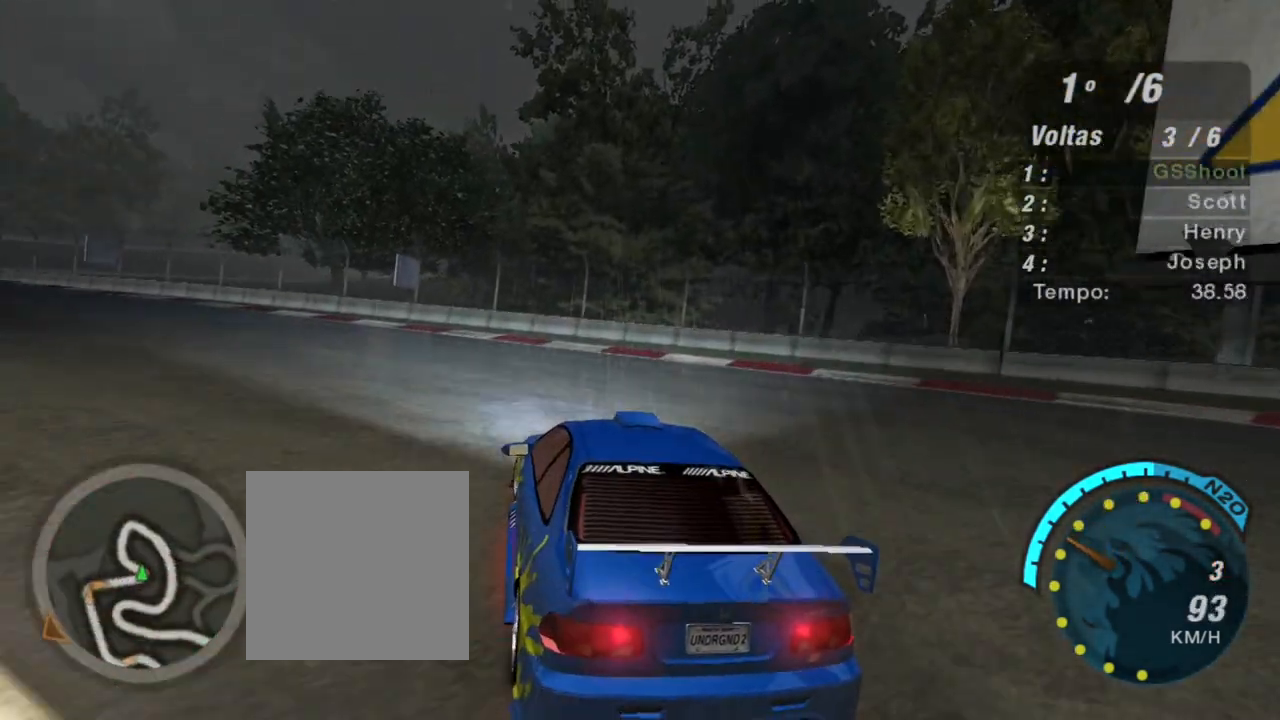
{"buttons": ["R2"], "left_stick": "center", "right_stick": "center", "events": [[34, "L1", "down"], [134, "L1", "up"], [468, "left_stick", "center"]]}
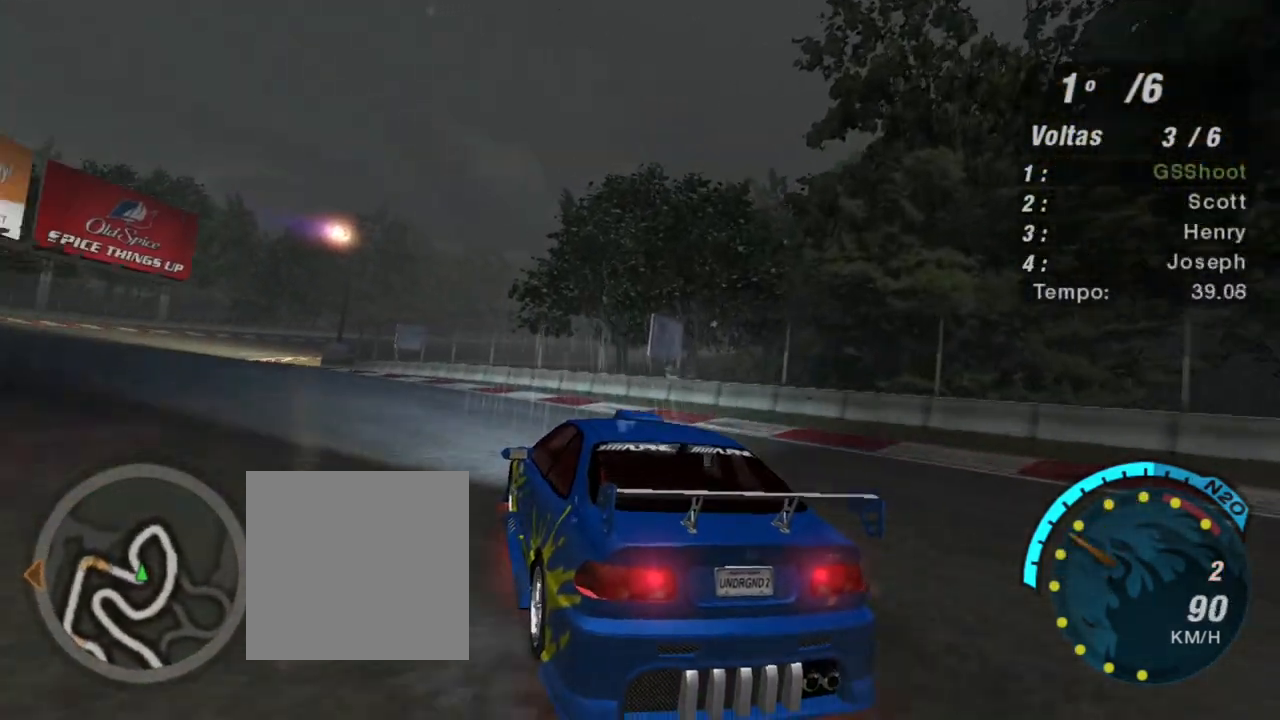
{"buttons": ["R2"], "left_stick": "up-left", "right_stick": "center", "events": [[133, "left_stick", "left"], [300, "left_stick", "up-left"]]}
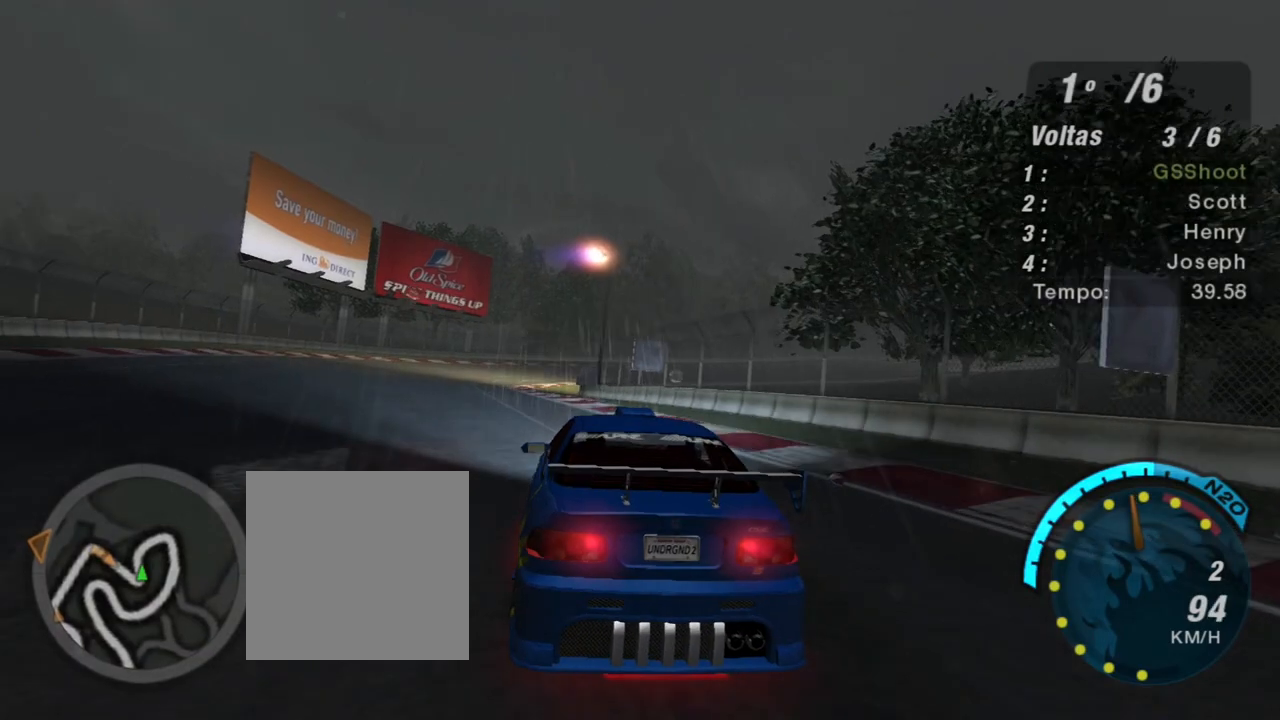
{"buttons": ["R2"], "left_stick": "up-left", "right_stick": "center", "events": [[101, "left_stick", "up"], [201, "left_stick", "center"], [401, "left_stick", "up-left"]]}
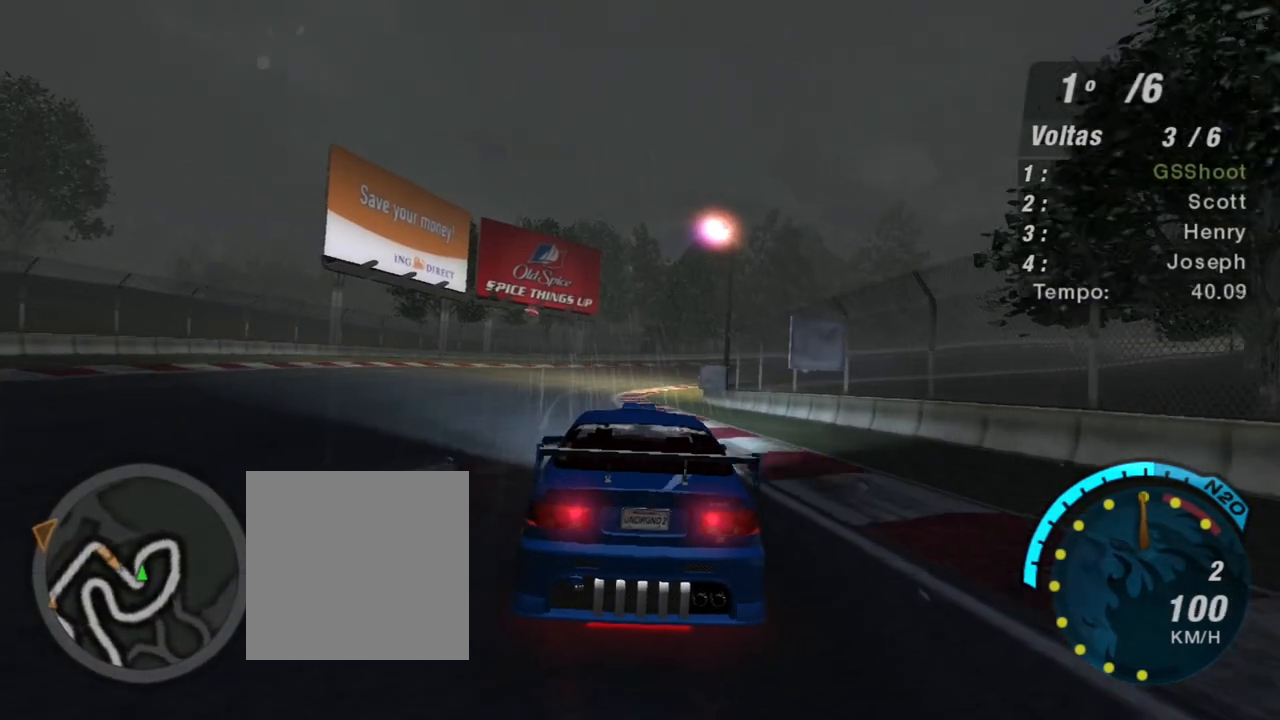
{"buttons": ["R2"], "left_stick": "center", "right_stick": "center", "events": [[400, "left_stick", "center"]]}
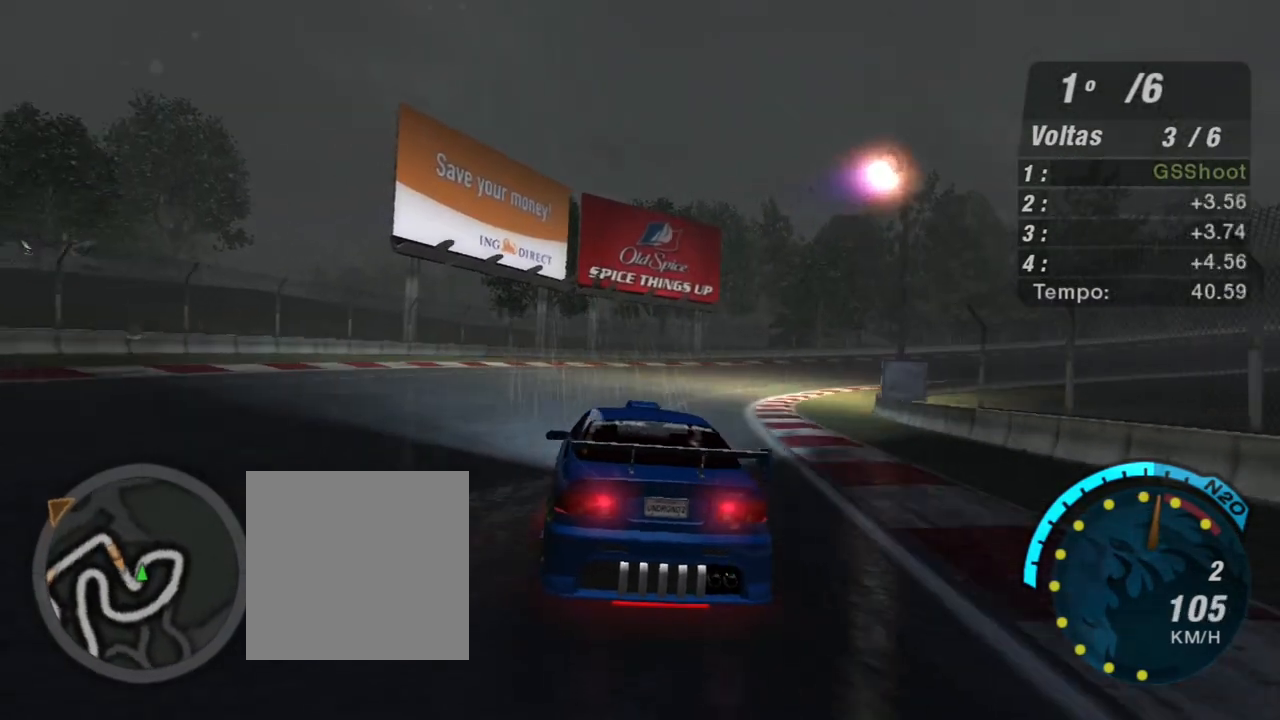
{"buttons": ["R2"], "left_stick": "center", "right_stick": "center", "events": [[201, "R1", "down"], [367, "R1", "up"]]}
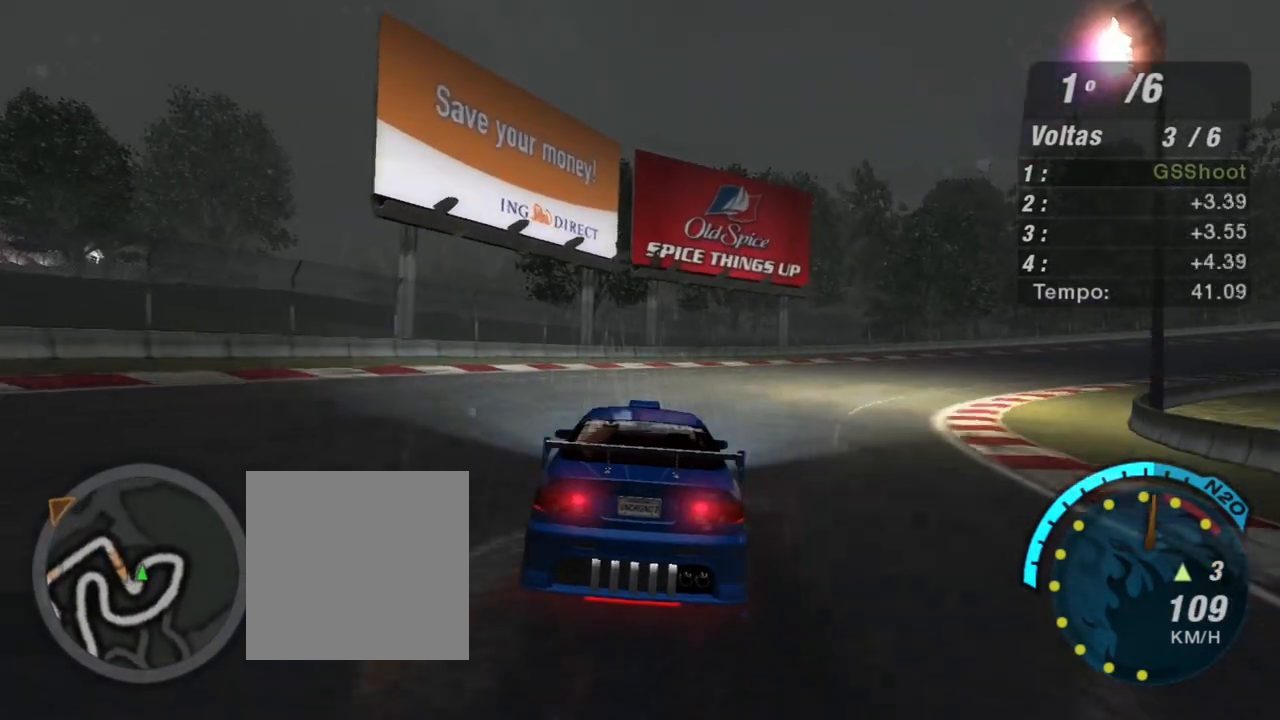
{"buttons": ["R2"], "left_stick": "up-right", "right_stick": "center", "events": [[33, "left_stick", "right"], [434, "left_stick", "up-right"]]}
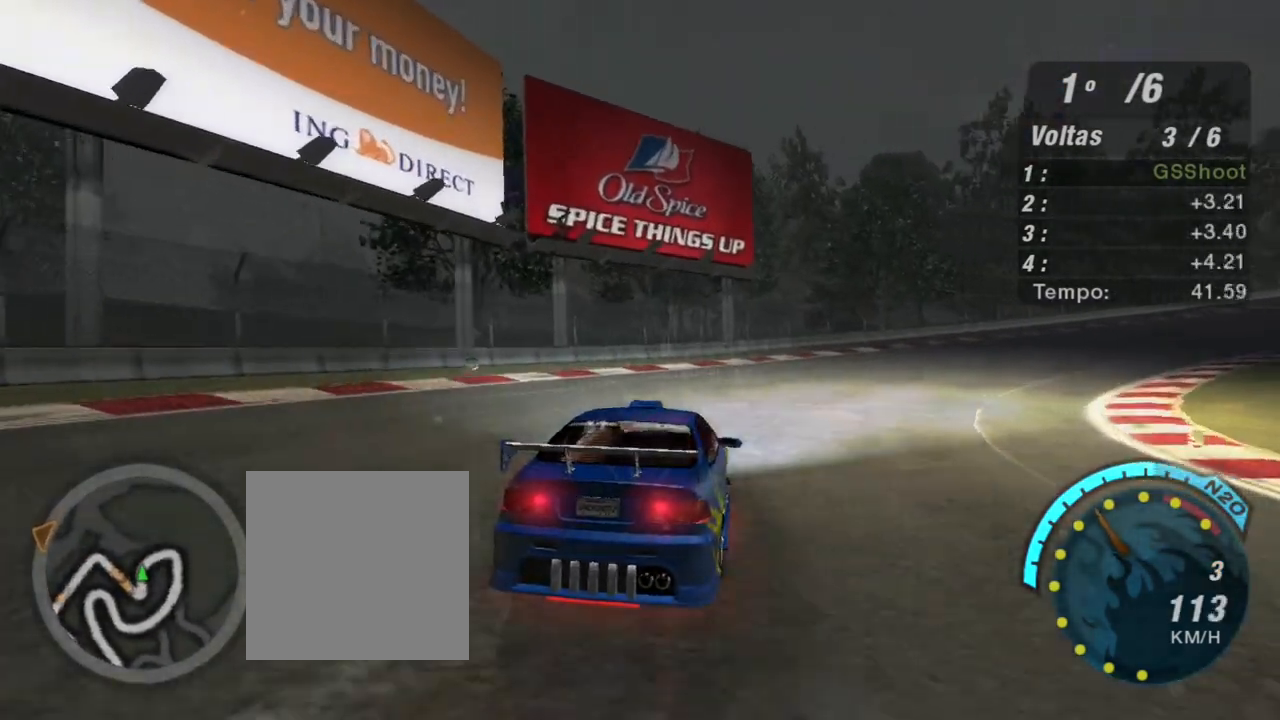
{"buttons": ["R2"], "left_stick": "up-right", "right_stick": "center", "events": []}
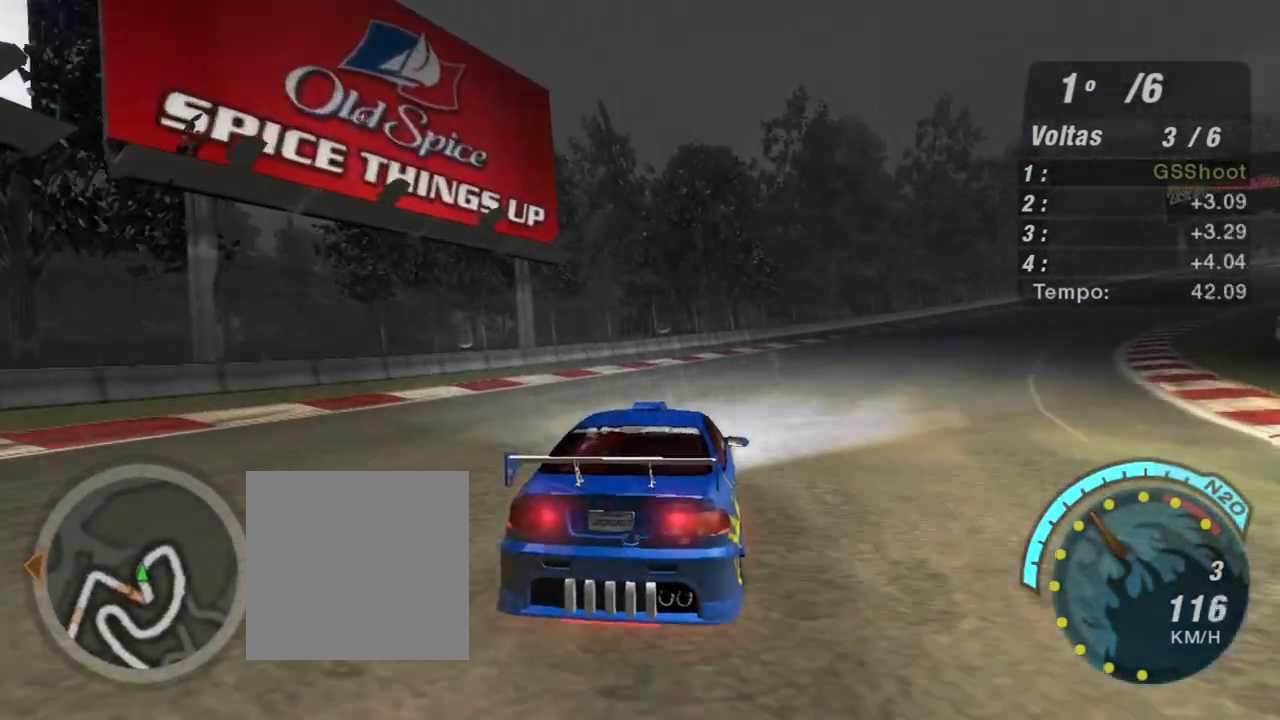
{"buttons": ["R2"], "left_stick": "up-right", "right_stick": "center", "events": []}
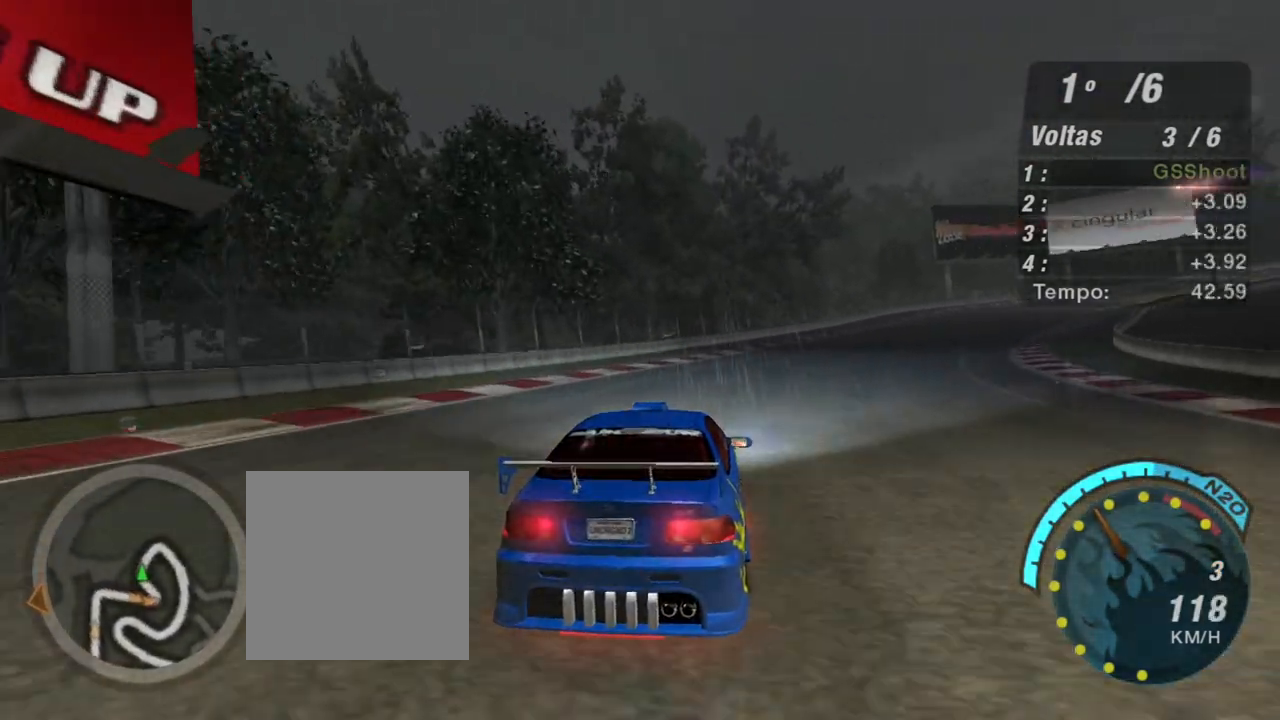
{"buttons": ["R2"], "left_stick": "up-right", "right_stick": "center", "events": []}
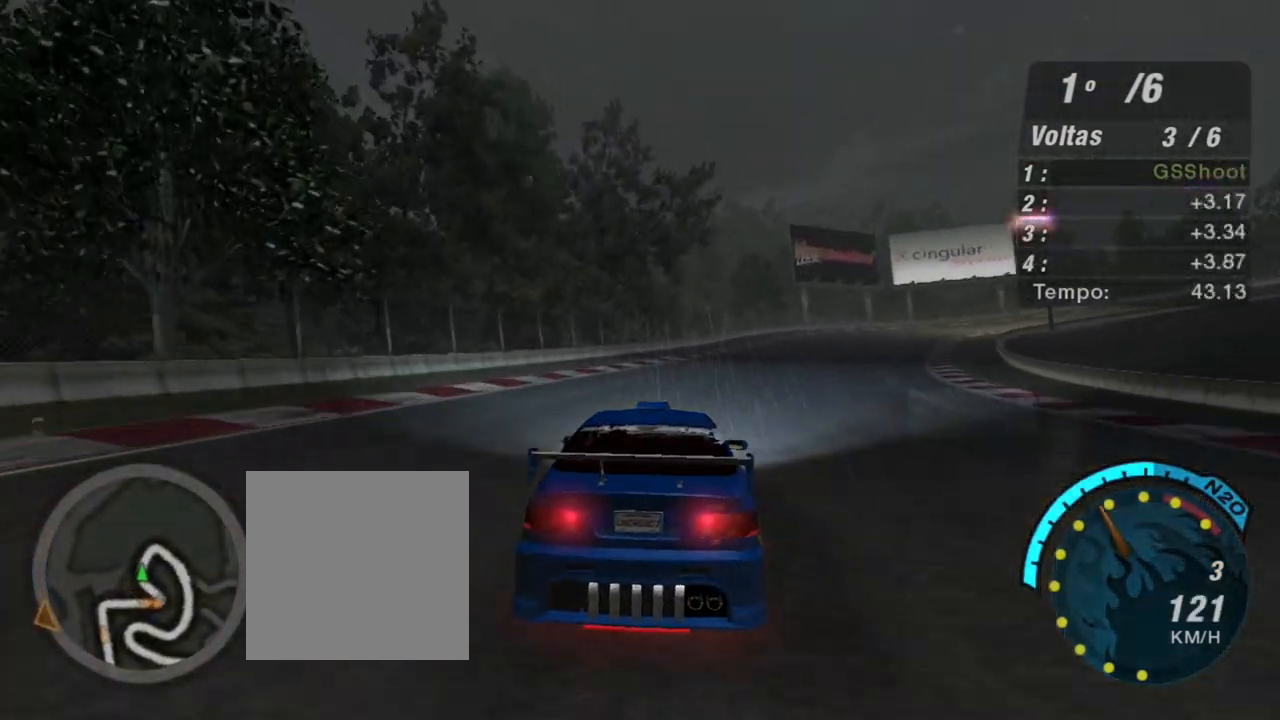
{"buttons": ["R2"], "left_stick": "up-right", "right_stick": "center", "events": []}
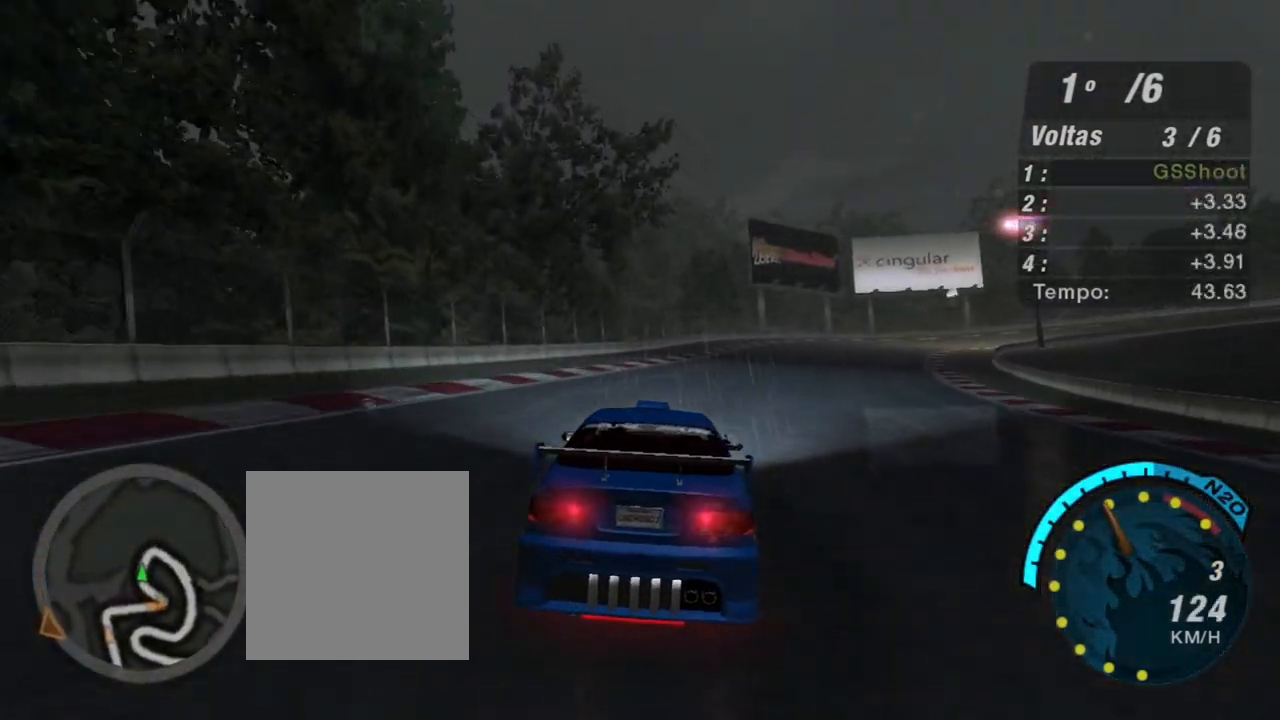
{"buttons": ["R2"], "left_stick": "up-right", "right_stick": "center", "events": [[301, "left_stick", "up"], [468, "left_stick", "up-right"]]}
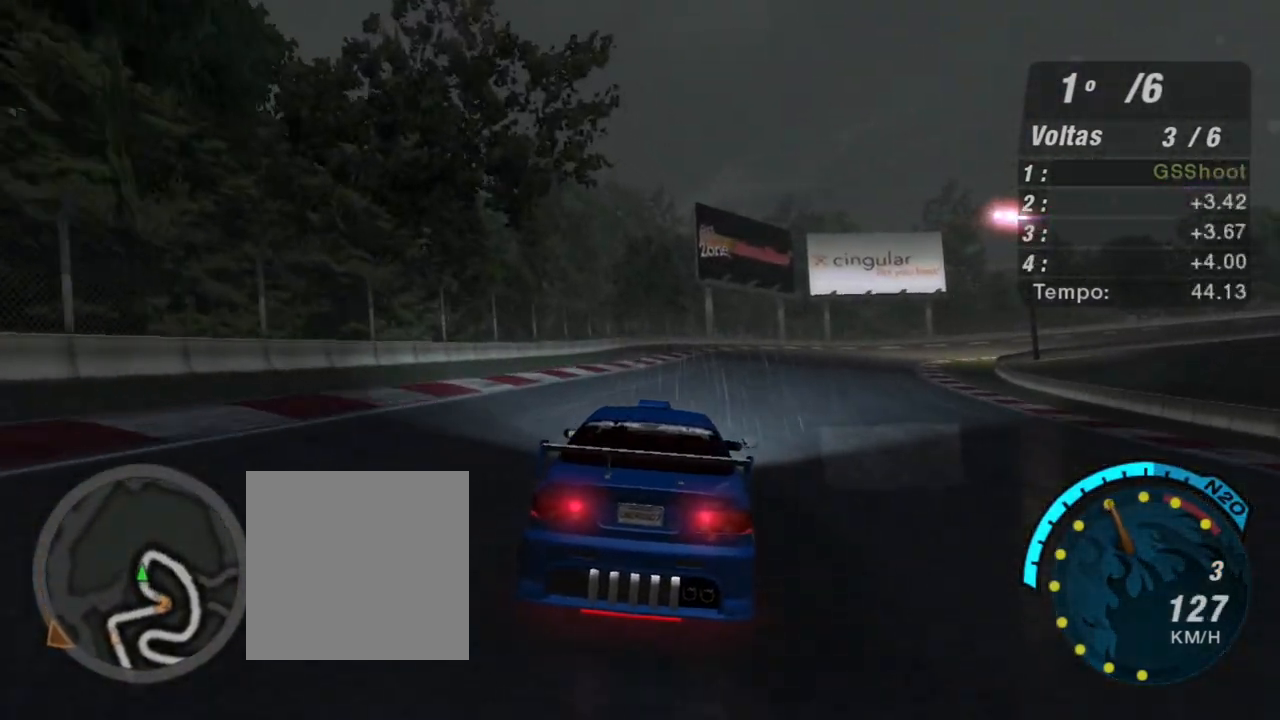
{"buttons": ["R2"], "left_stick": "up-right", "right_stick": "center", "events": []}
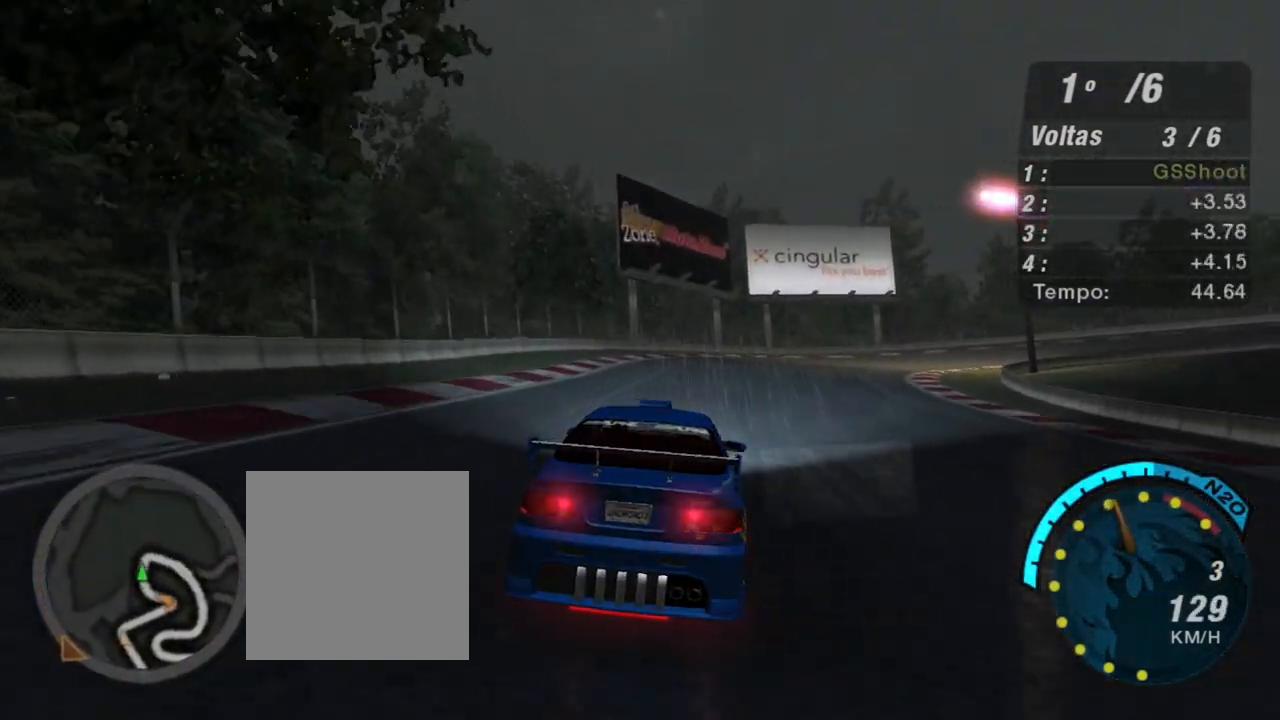
{"buttons": ["R2"], "left_stick": "up-right", "right_stick": "center", "events": []}
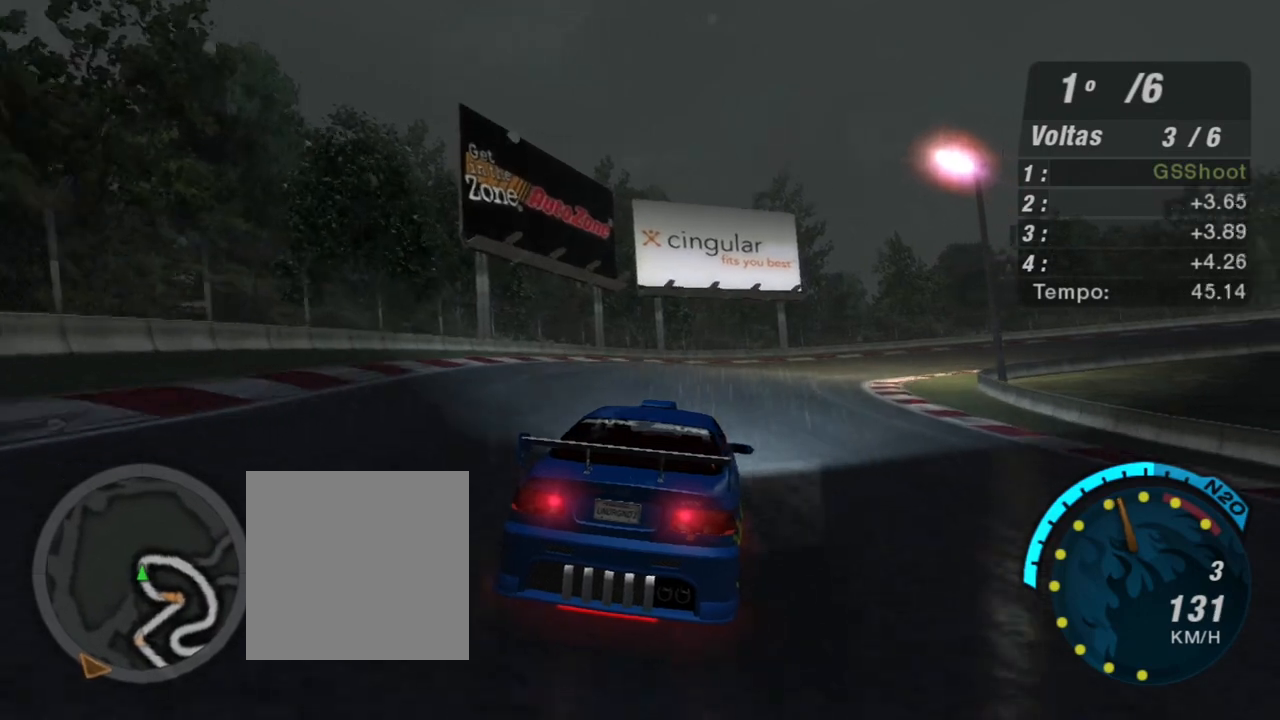
{"buttons": ["R2"], "left_stick": "up-right", "right_stick": "center", "events": []}
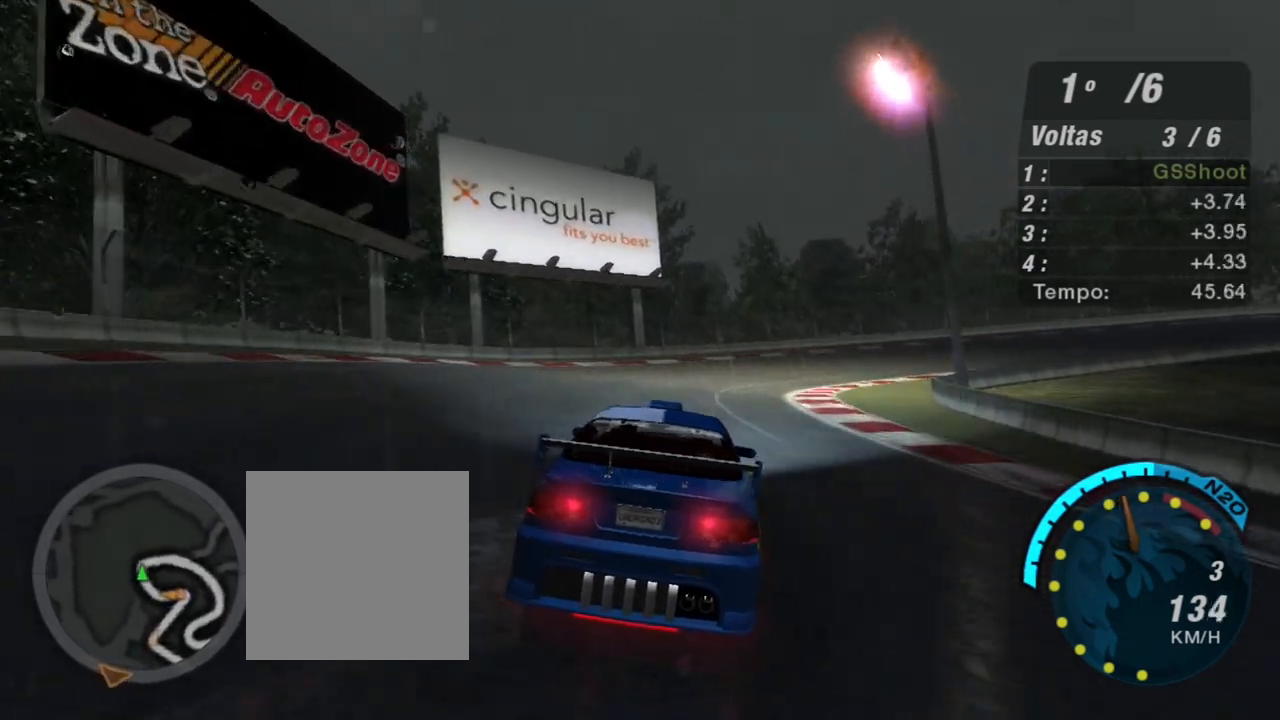
{"buttons": ["R2"], "left_stick": "up-right", "right_stick": "center", "events": []}
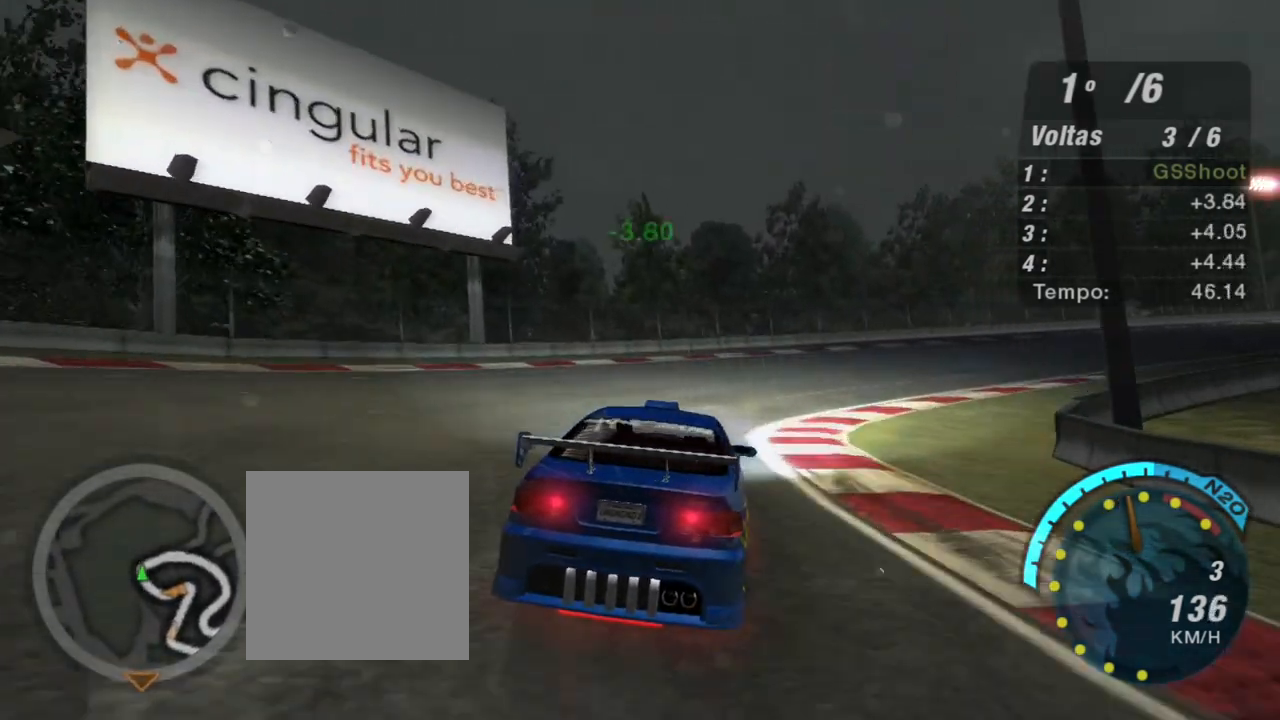
{"buttons": ["R2"], "left_stick": "up-right", "right_stick": "center", "events": []}
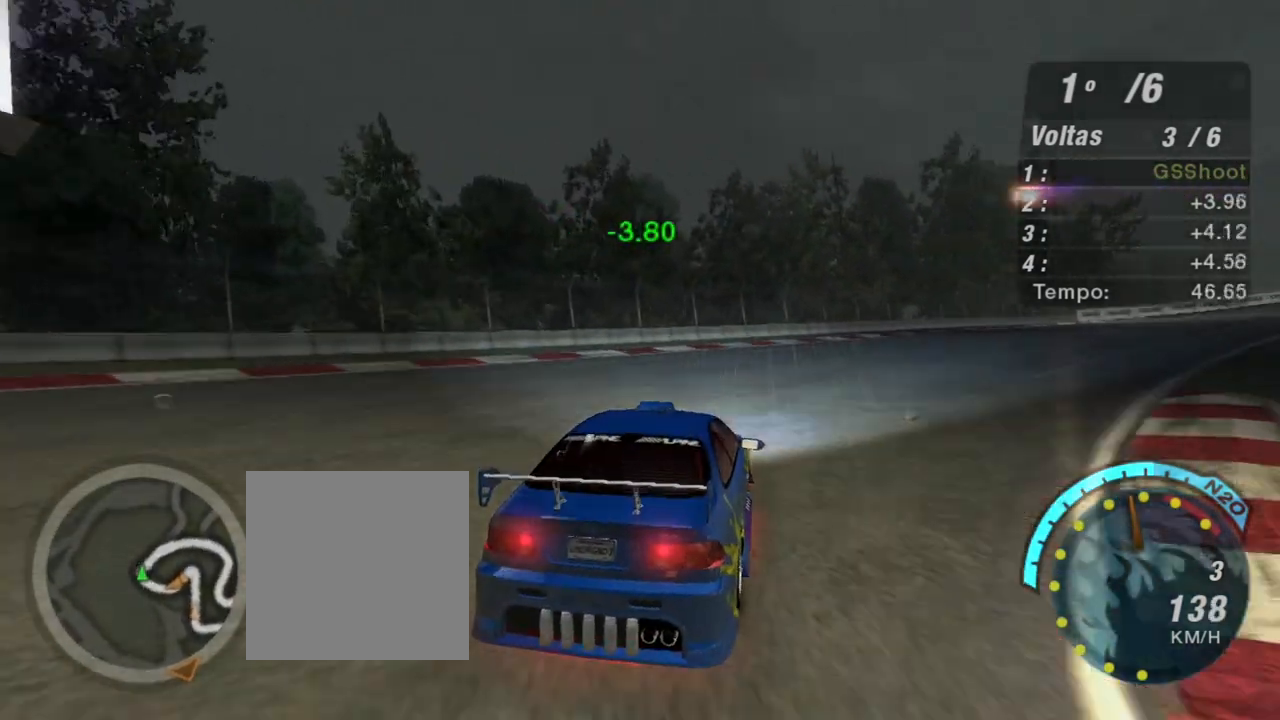
{"buttons": ["R2"], "left_stick": "up-right", "right_stick": "center", "events": []}
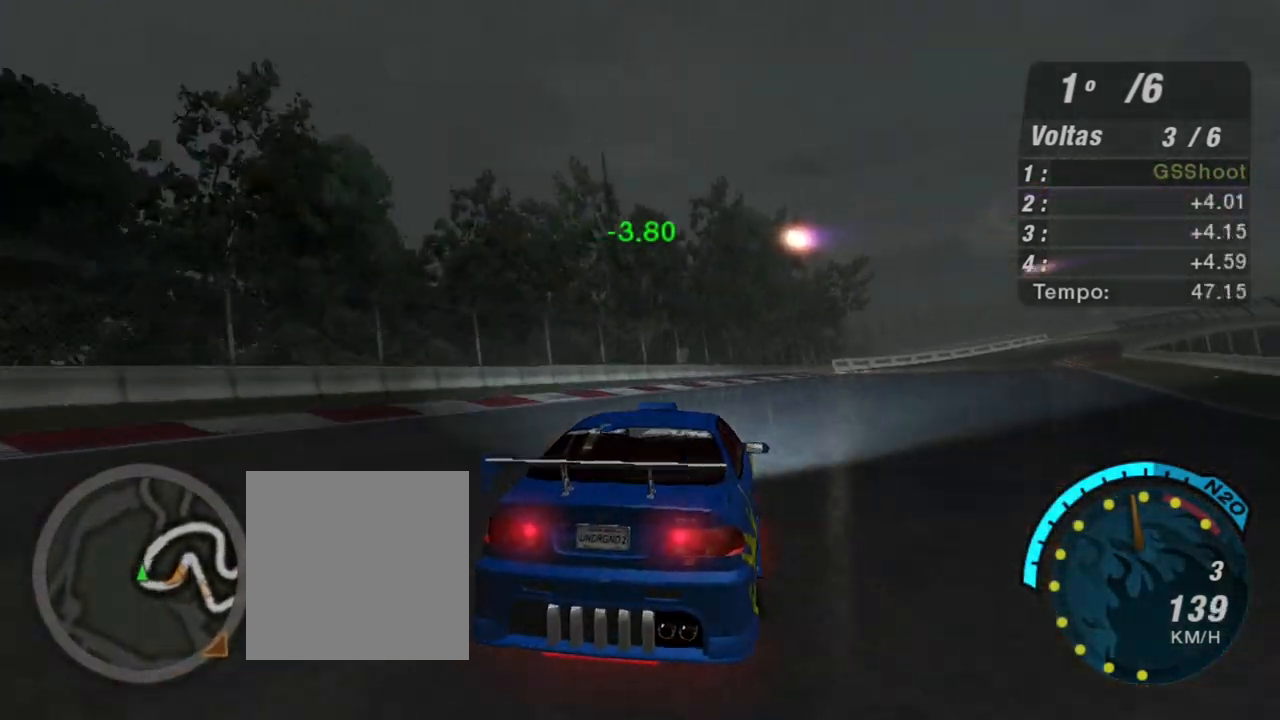
{"buttons": ["R2"], "left_stick": "center", "right_stick": "center", "events": [[434, "left_stick", "center"]]}
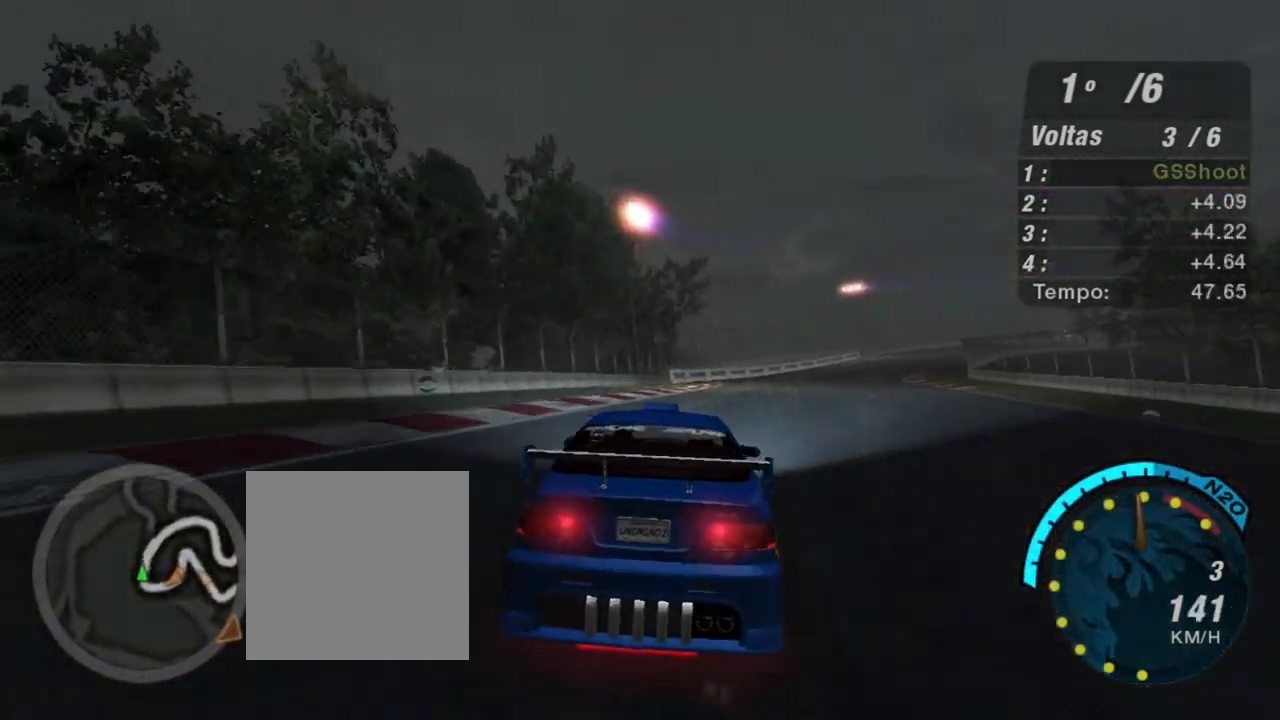
{"buttons": ["R2"], "left_stick": "up-right", "right_stick": "center", "events": [[134, "left_stick", "up-right"]]}
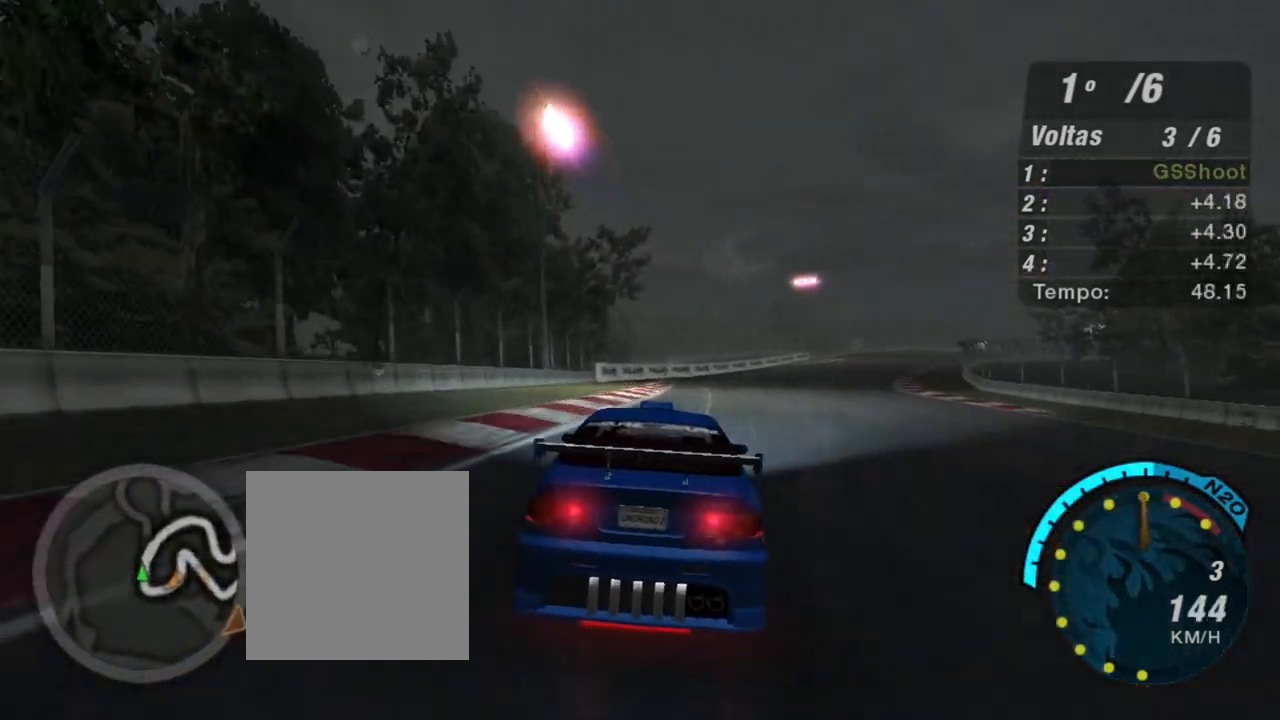
{"buttons": ["R2"], "left_stick": "up-right", "right_stick": "center", "events": [[200, "left_stick", "center"], [367, "left_stick", "up-right"]]}
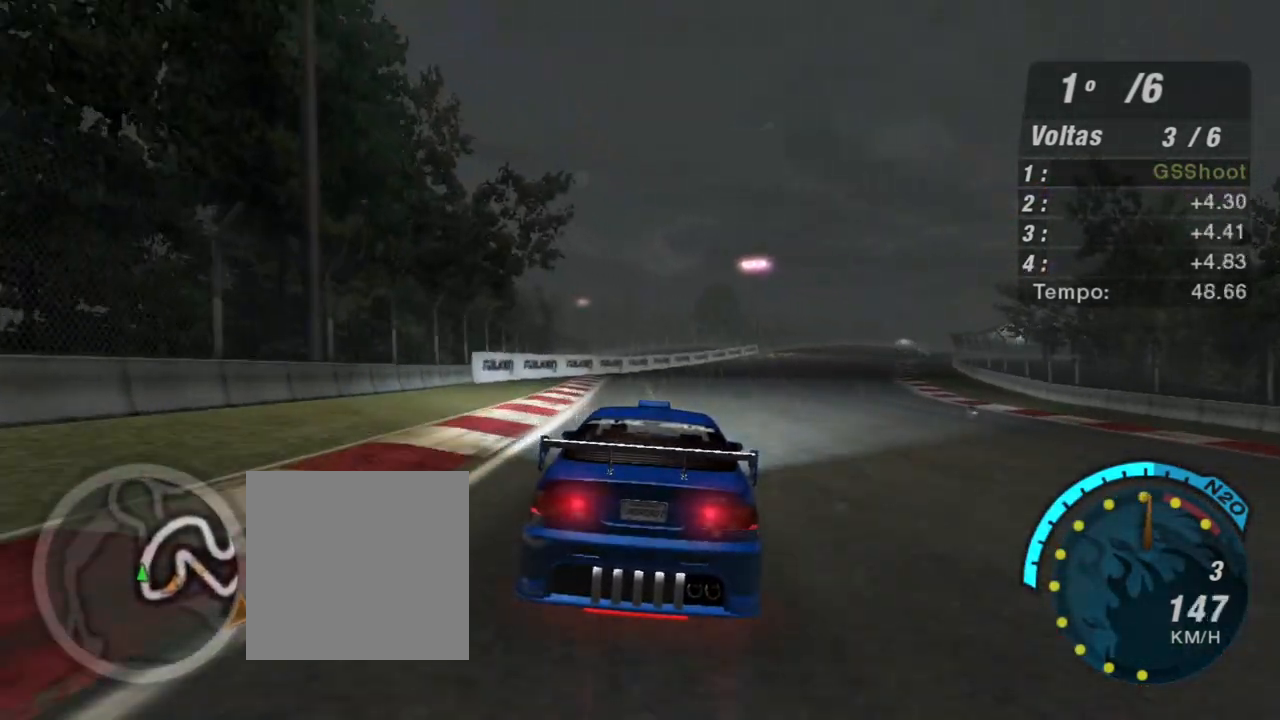
{"buttons": ["R2"], "left_stick": "up-right", "right_stick": "center", "events": [[67, "left_stick", "center"], [301, "left_stick", "right"], [501, "left_stick", "up-right"]]}
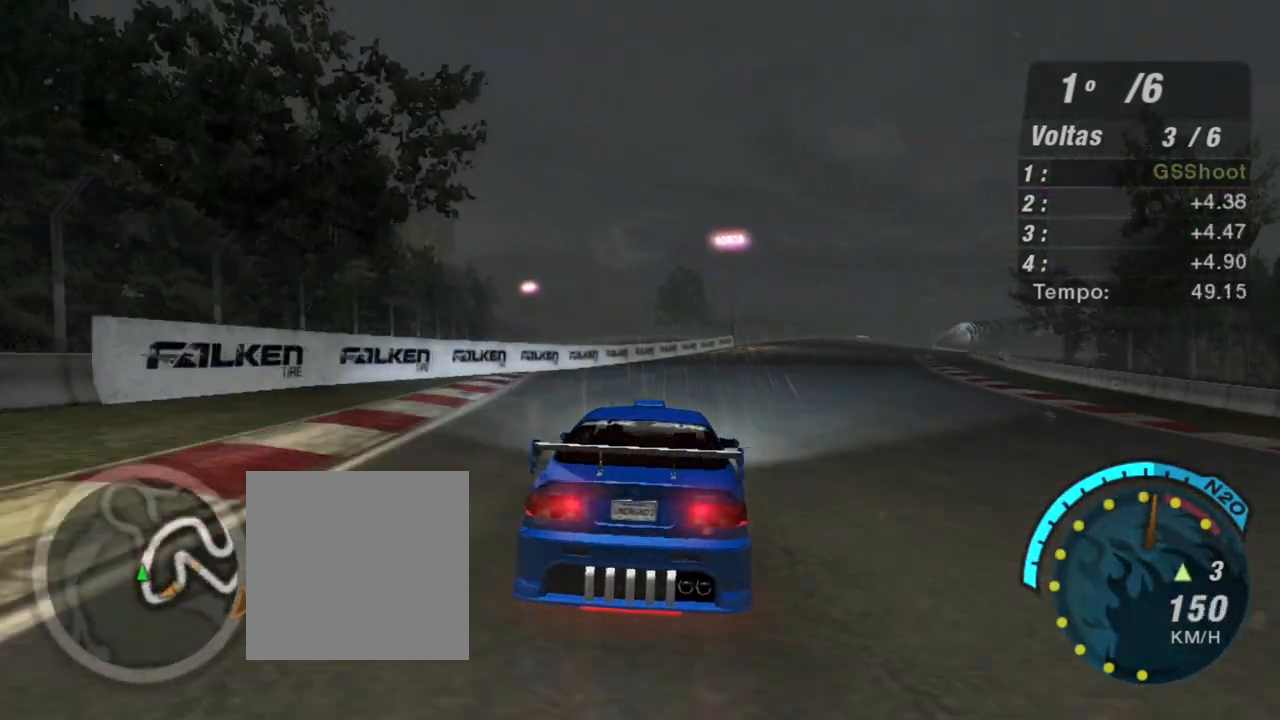
{"buttons": ["R2"], "left_stick": "center", "right_stick": "center", "events": [[434, "left_stick", "center"]]}